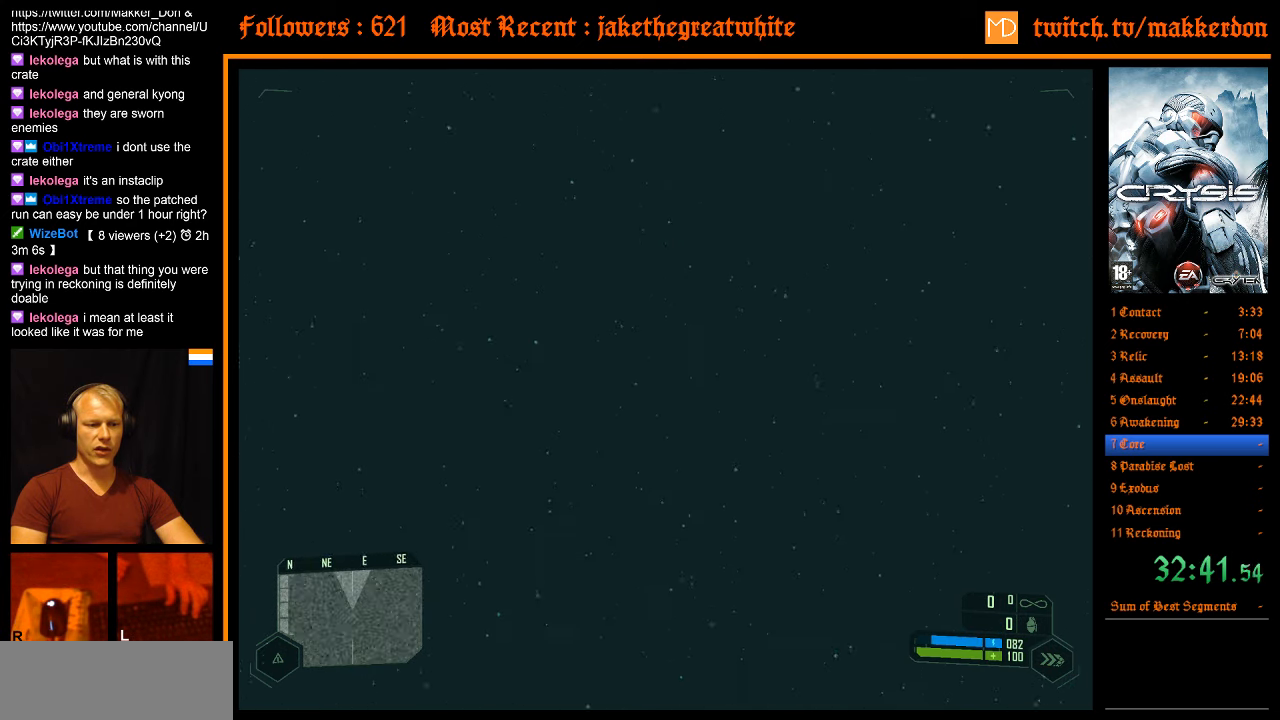
Gameplay with keyboard and mouse; each line is a JSON object with the keys and mouse buttons held at the frame after it. "events" lists presses ("down") and releases ("up") of ".", "/", "1", "2", "3", "4", "5", "6", "7", "8", "a", "alt", "b", "c", "caps_lock", "ctrl", "d", "down", "e", "equals", "escape", "f", "f1", "f2", "f3", "f4", "f5", "f6", "f7", "f8", "g", "h", "left", "minus", "num0", "num1", "num2", "num3", "num4", "num5", "num6", "num7", "num8", "num9", "q", "r", "return", "right", "s", "shift", "space", "super", "t", "tab", "tilde", "u", "up", "v", "w", "x", "y", "z", "mouse_left" and "mouse_right" between this image and that frame as [ms after this image, input, new state], when the widget could be followed in between. "mouse_left", "mouse_right" = the "left", "right" buttons of the "mouse" list. No other keys are recorded. Mouse movement is not recorded.
{"keys": ["a", "d", "space"], "mouse": [], "events": []}
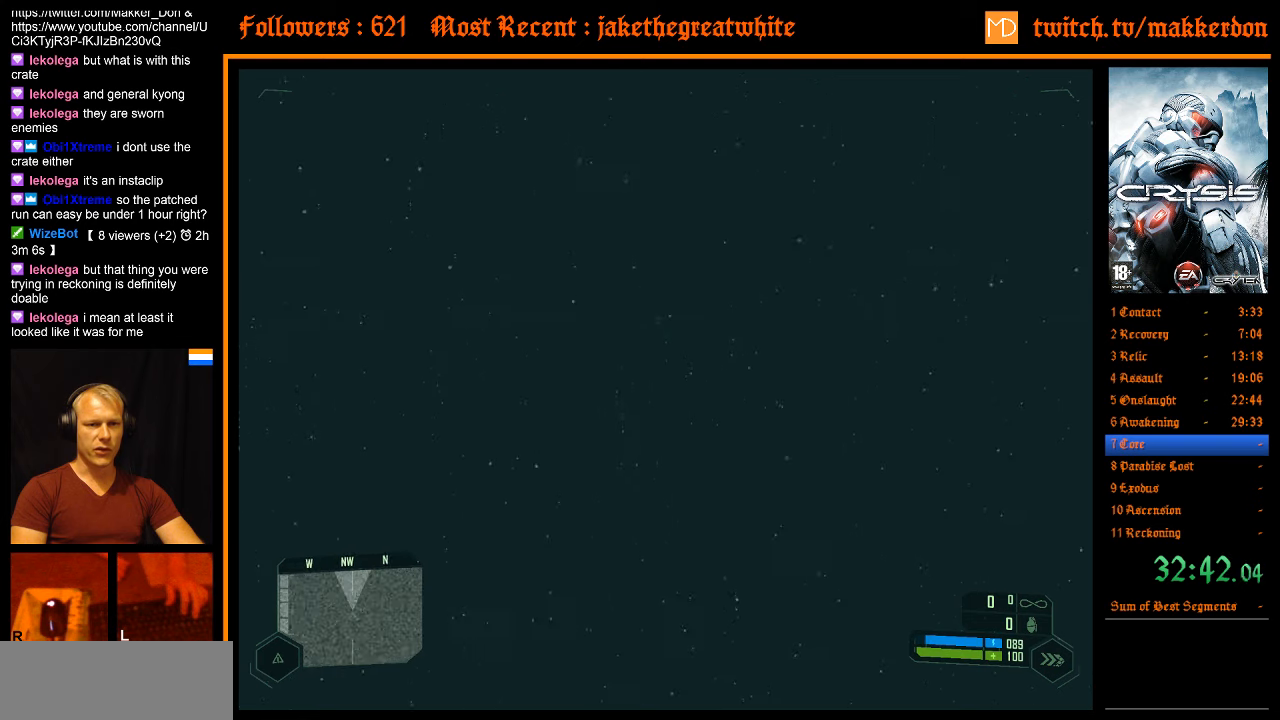
{"keys": ["a", "d", "space"], "mouse": [], "events": []}
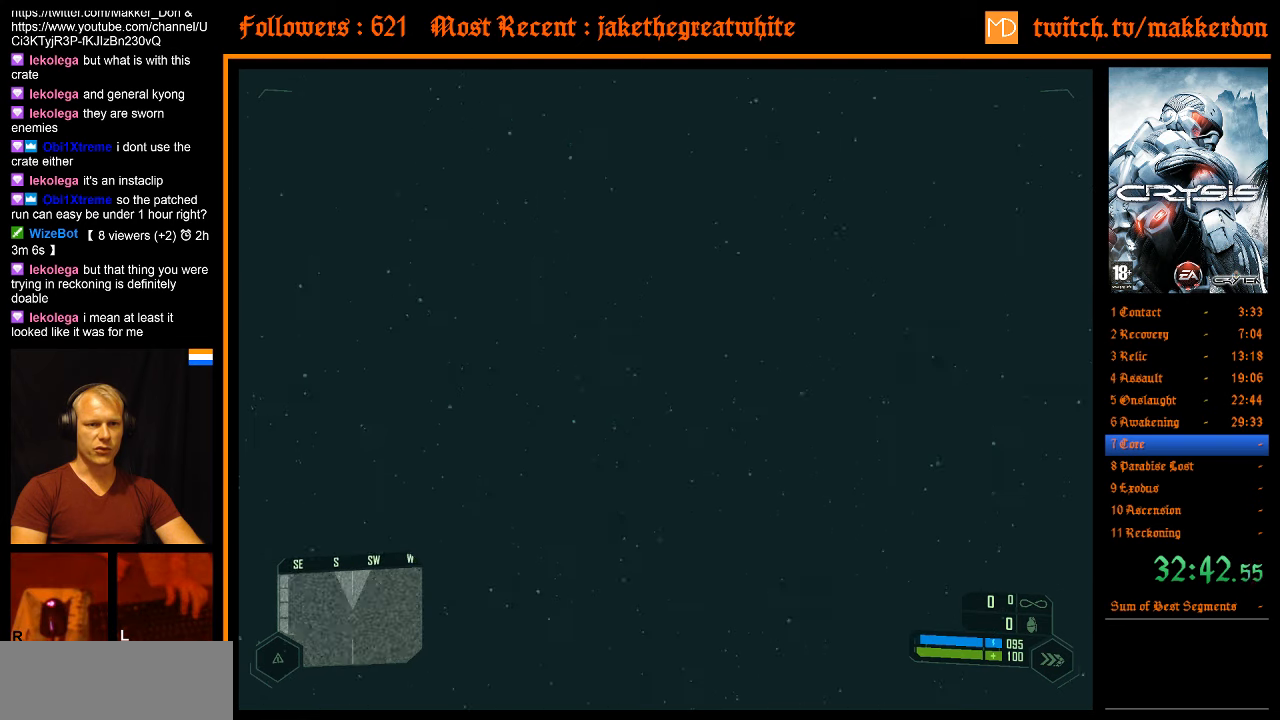
{"keys": ["a", "d", "space"], "mouse": [], "events": []}
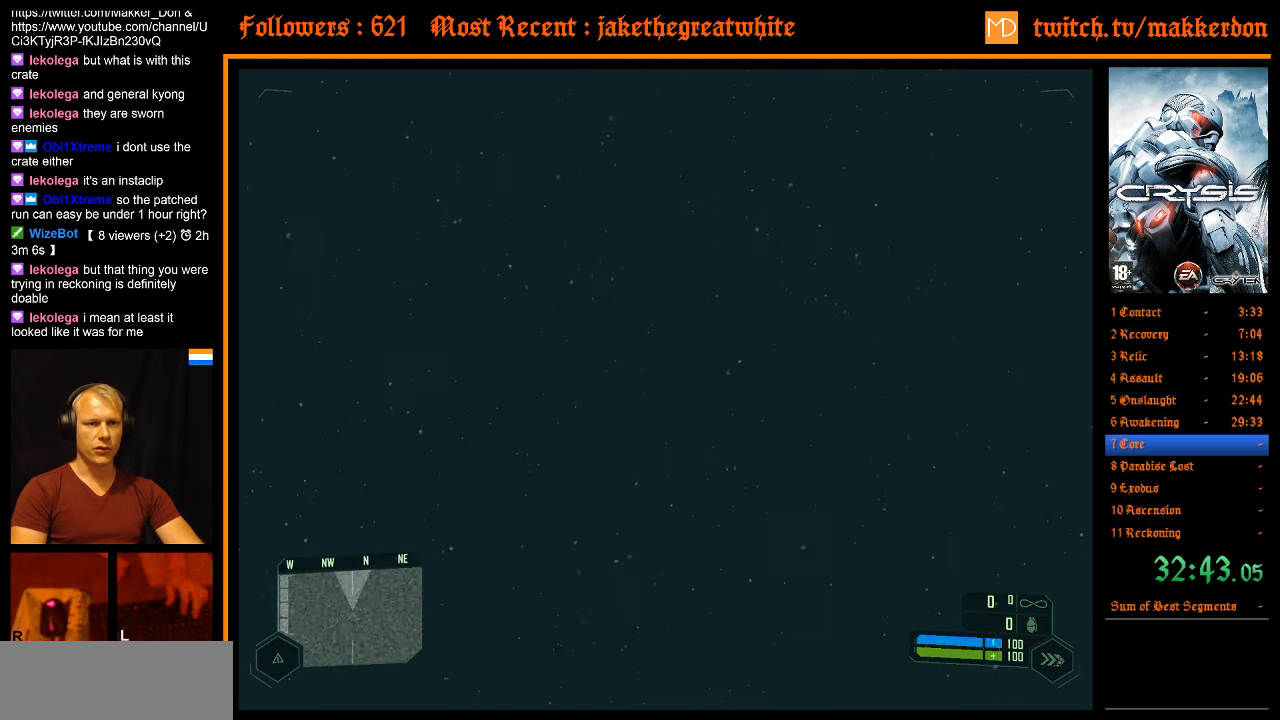
{"keys": ["a", "d", "shift", "space"], "mouse": [], "events": [[116, "shift", "down"]]}
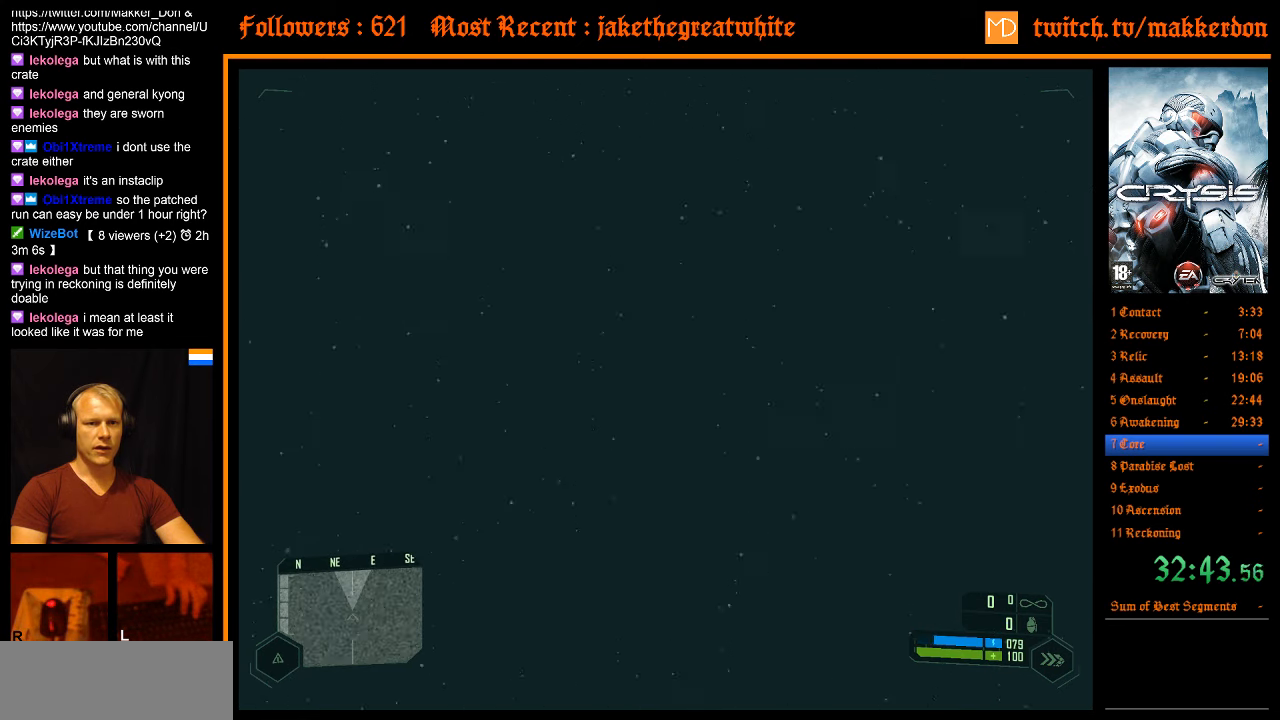
{"keys": ["a", "d", "shift", "space"], "mouse": [], "events": []}
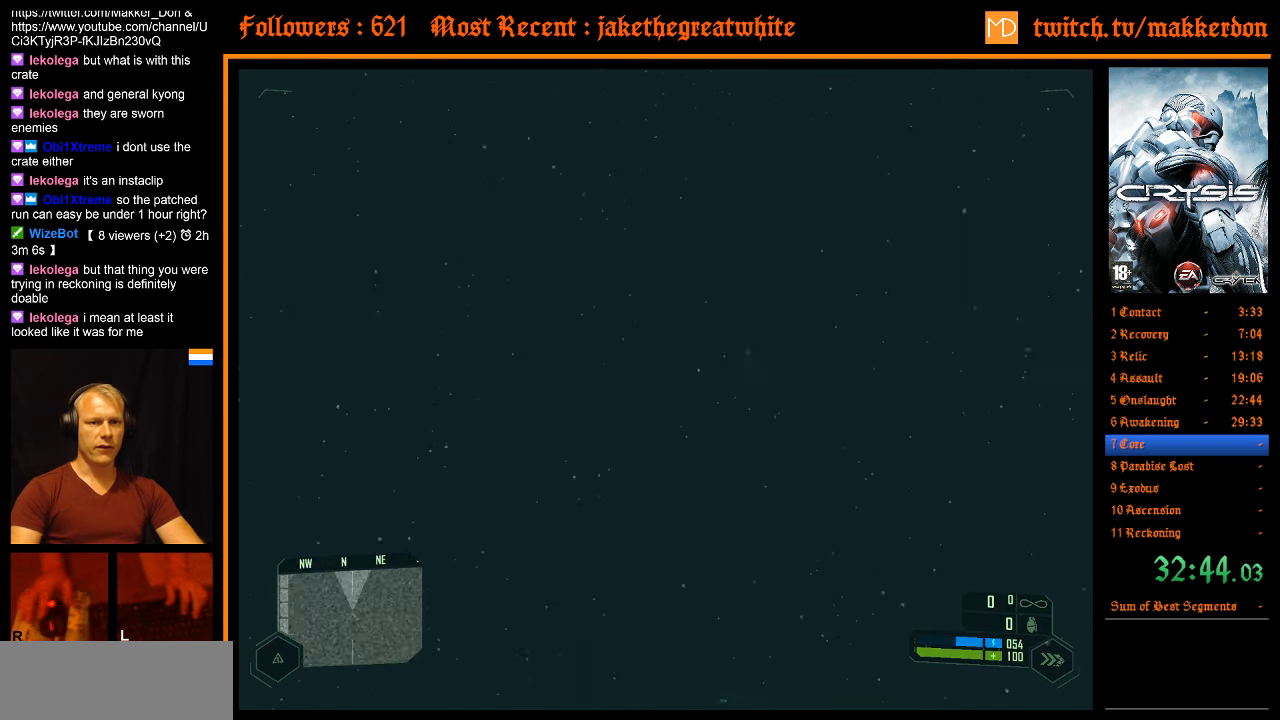
{"keys": ["a", "d", "shift", "space"], "mouse": [], "events": []}
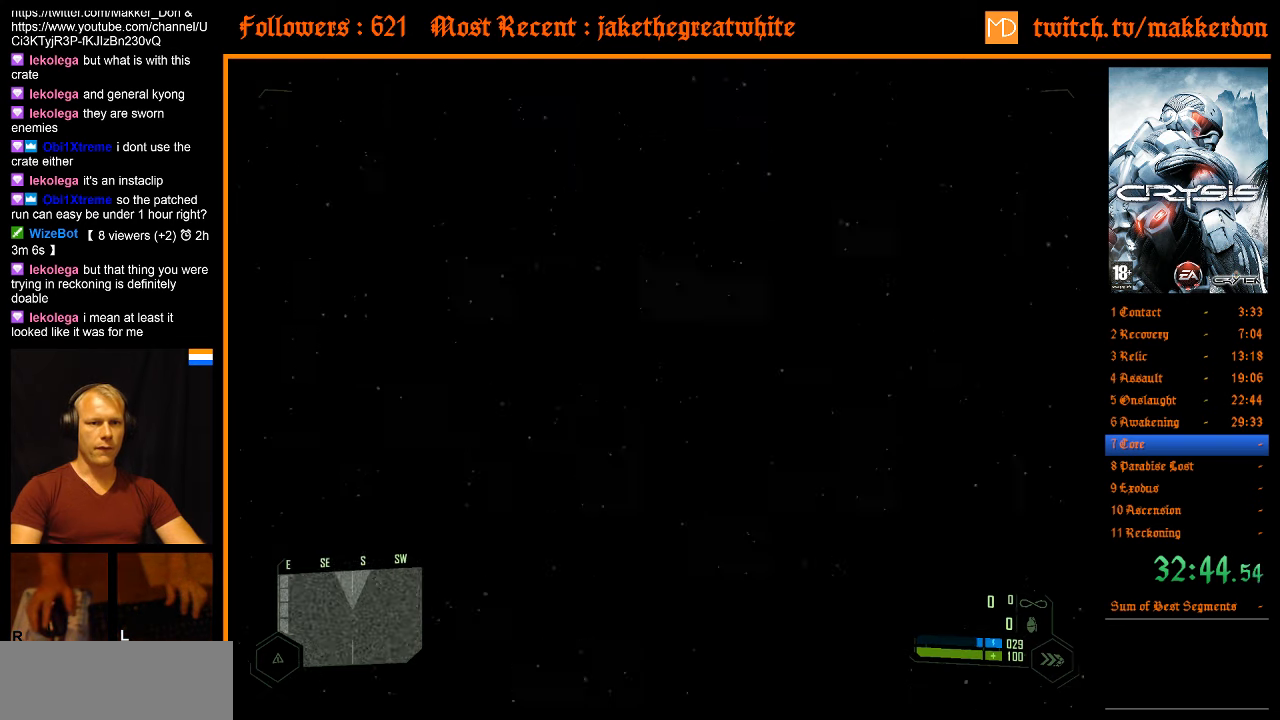
{"keys": ["a", "d", "space"], "mouse": [], "events": [[483, "shift", "up"]]}
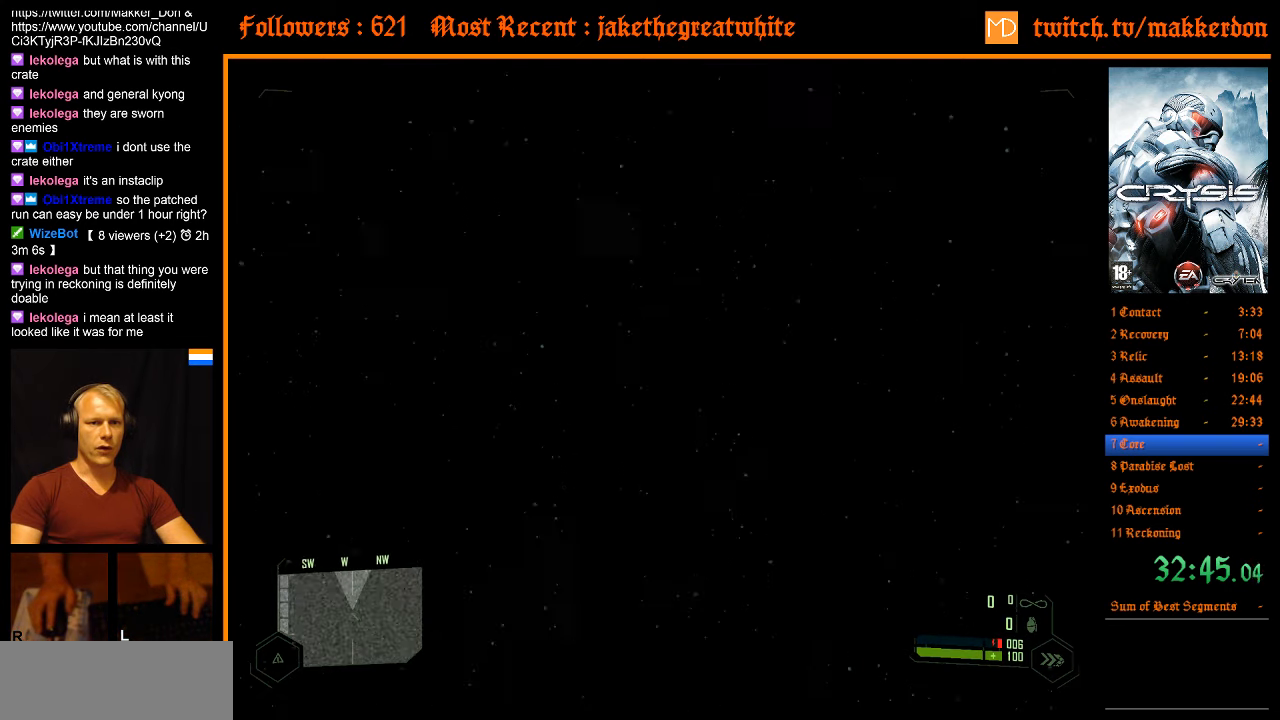
{"keys": ["a", "d", "space"], "mouse": [], "events": []}
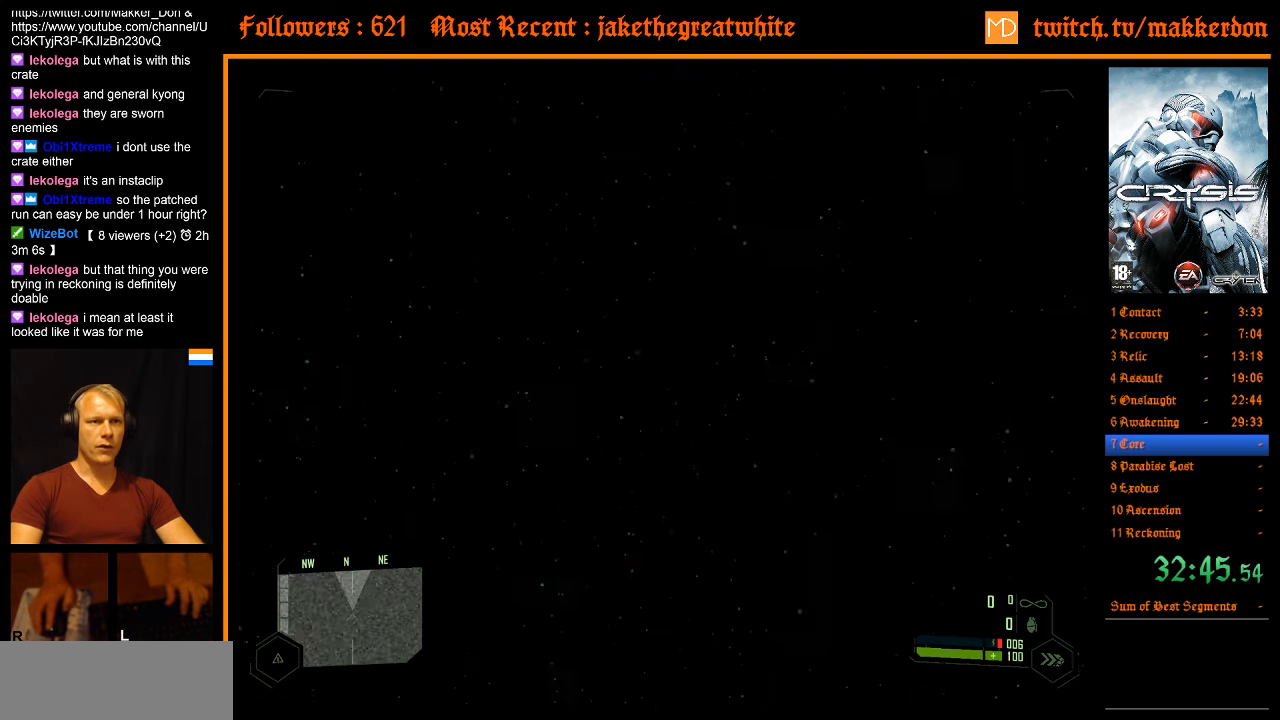
{"keys": ["a", "d", "space"], "mouse": [], "events": []}
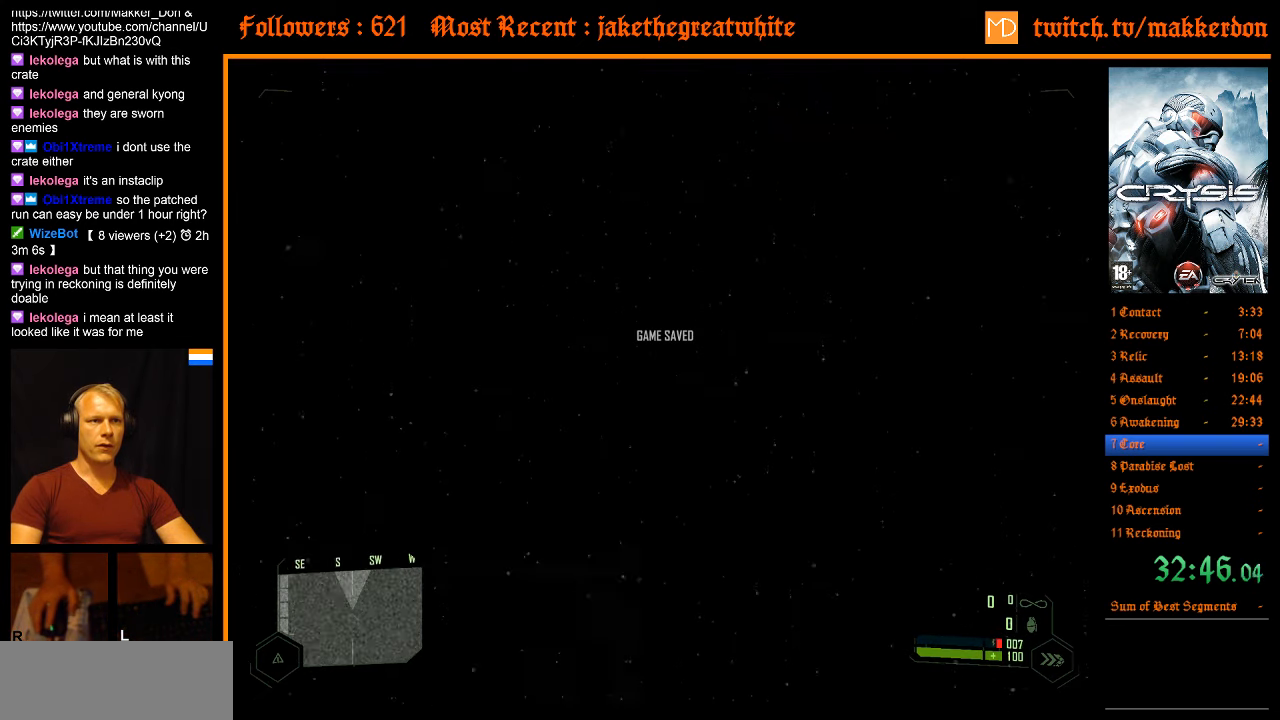
{"keys": ["a", "d", "space"], "mouse": [], "events": []}
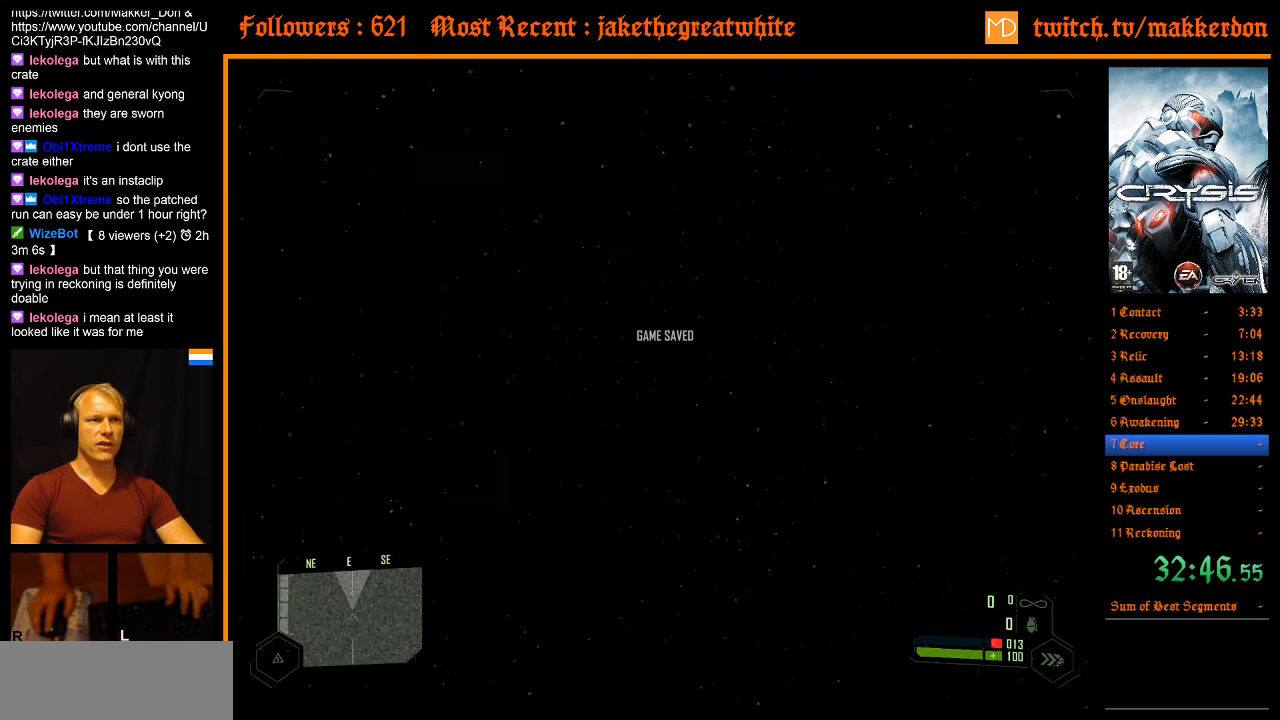
{"keys": ["w"], "mouse": [], "events": [[66, "a", "up"], [66, "d", "up"], [66, "space", "up"], [66, "w", "down"]]}
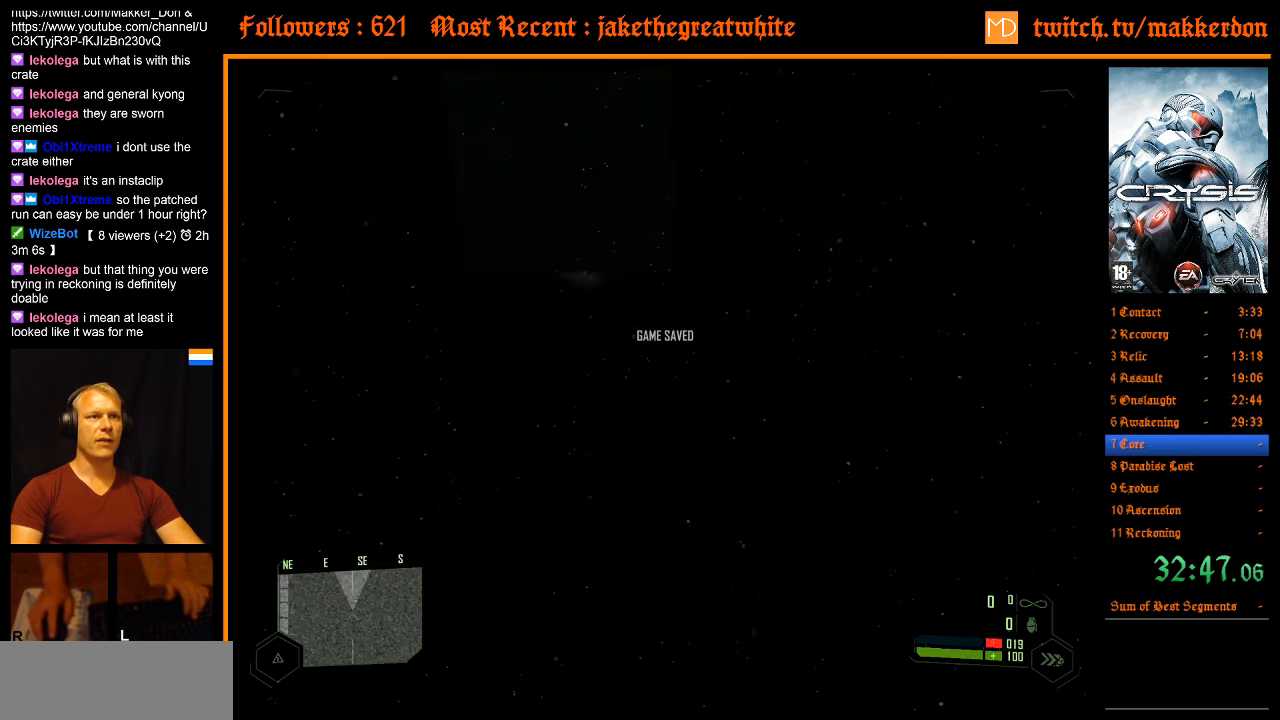
{"keys": ["w"], "mouse": [], "events": []}
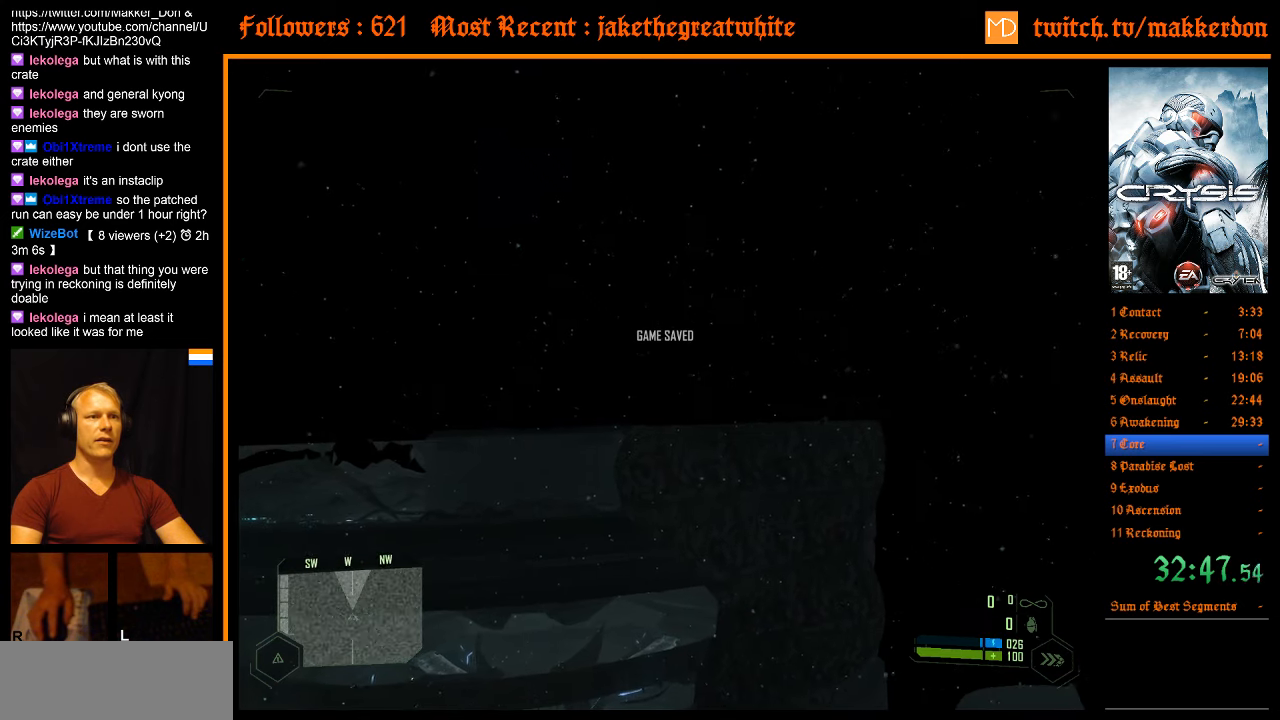
{"keys": ["w"], "mouse": [], "events": []}
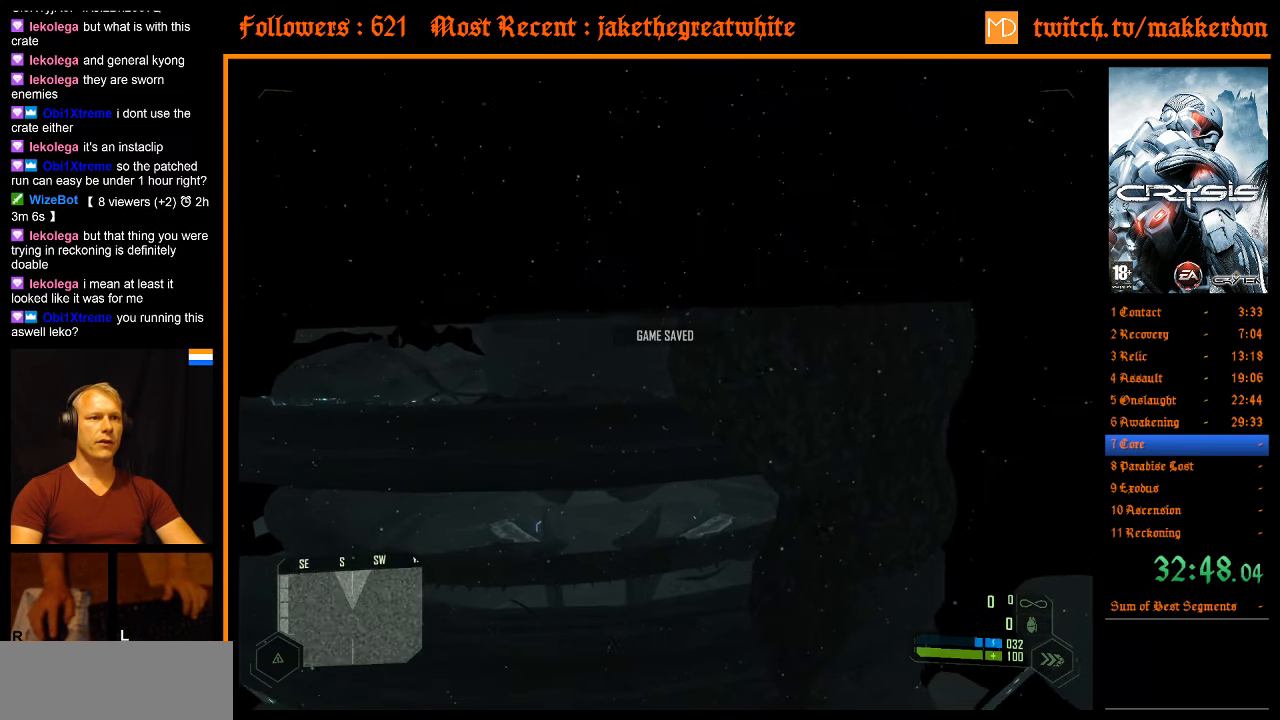
{"keys": ["w"], "mouse": [], "events": []}
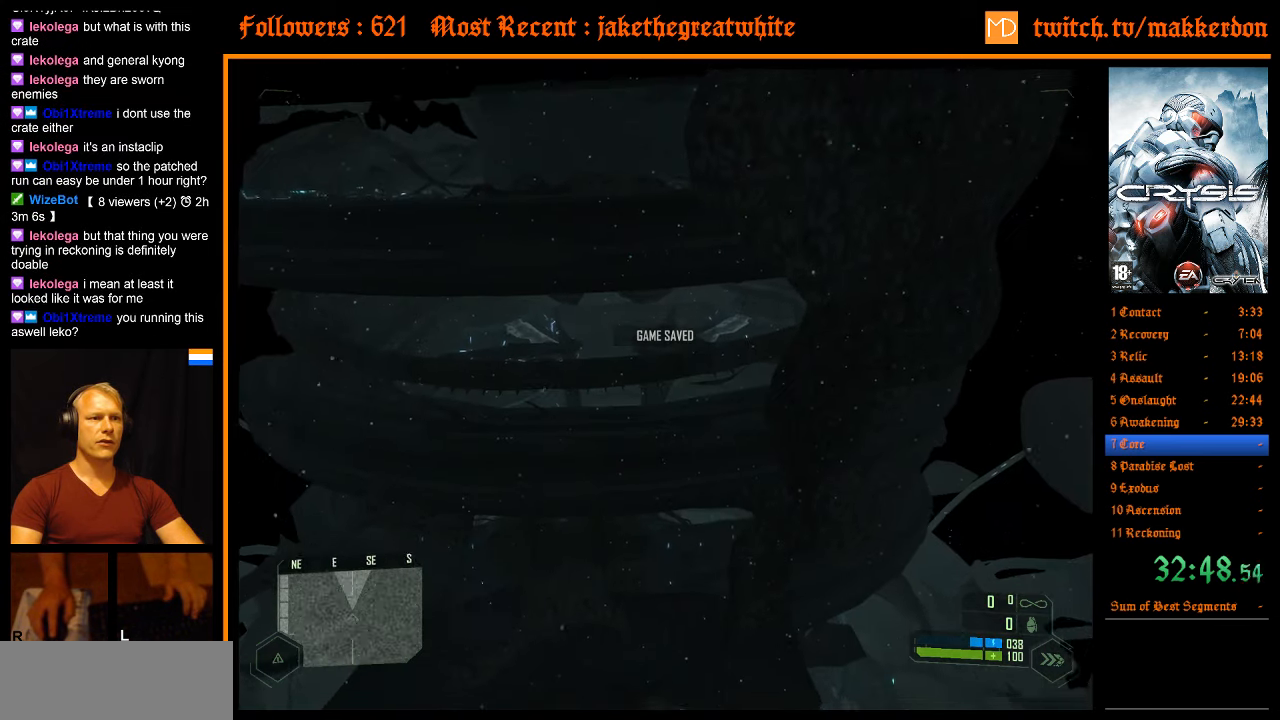
{"keys": [], "mouse": [], "events": [[183, "w", "up"], [267, "w", "down"], [317, "w", "up"]]}
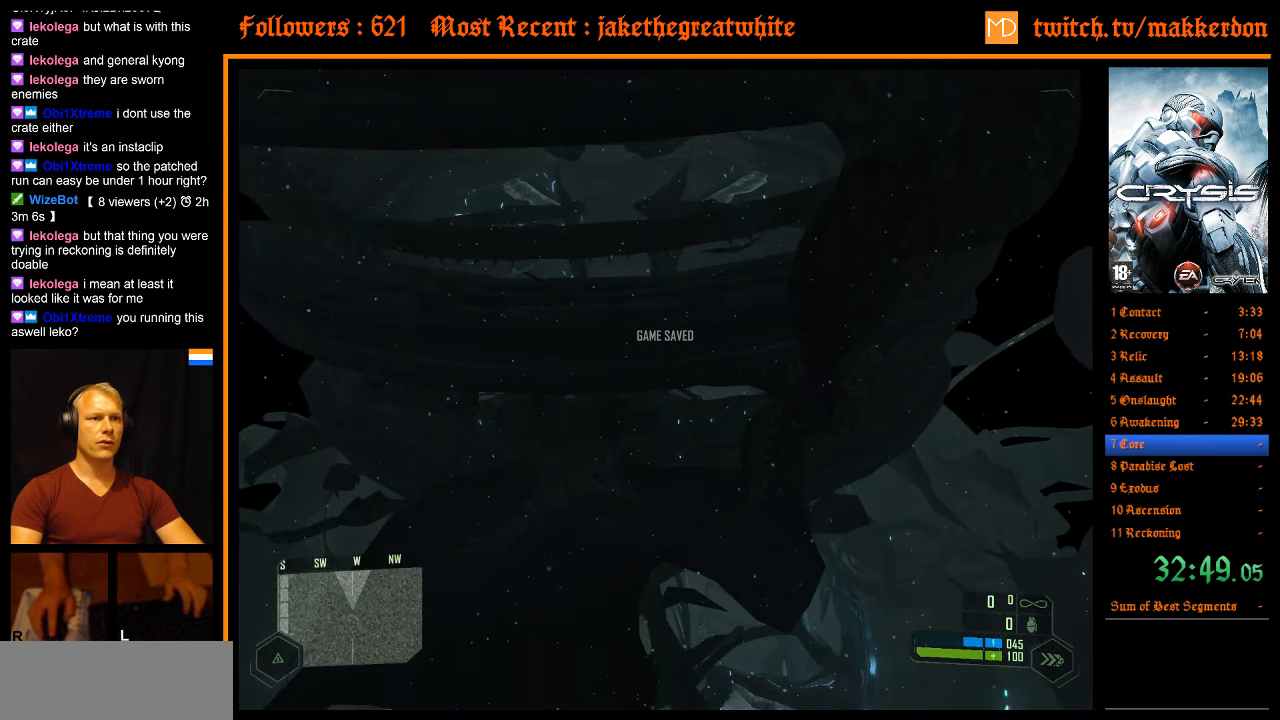
{"keys": [], "mouse": [], "events": []}
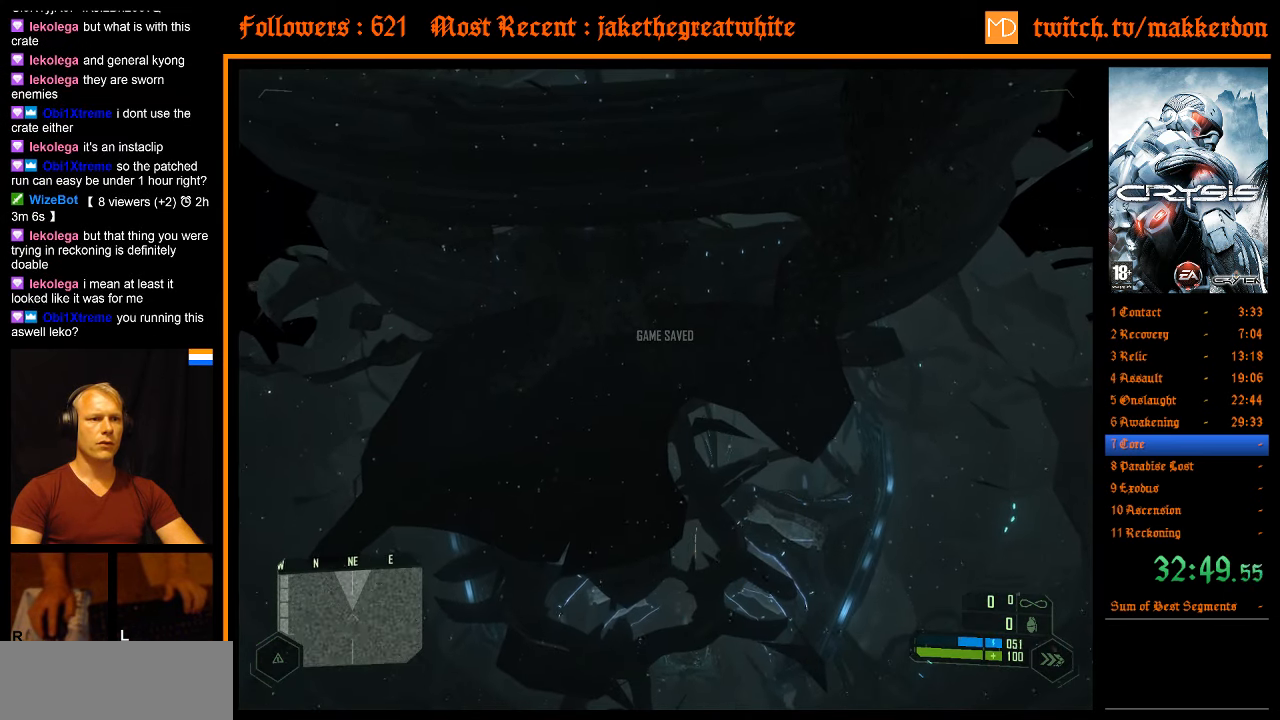
{"keys": [], "mouse": [], "events": [[17, "a", "down"], [117, "s", "down"], [300, "a", "up"], [300, "s", "up"]]}
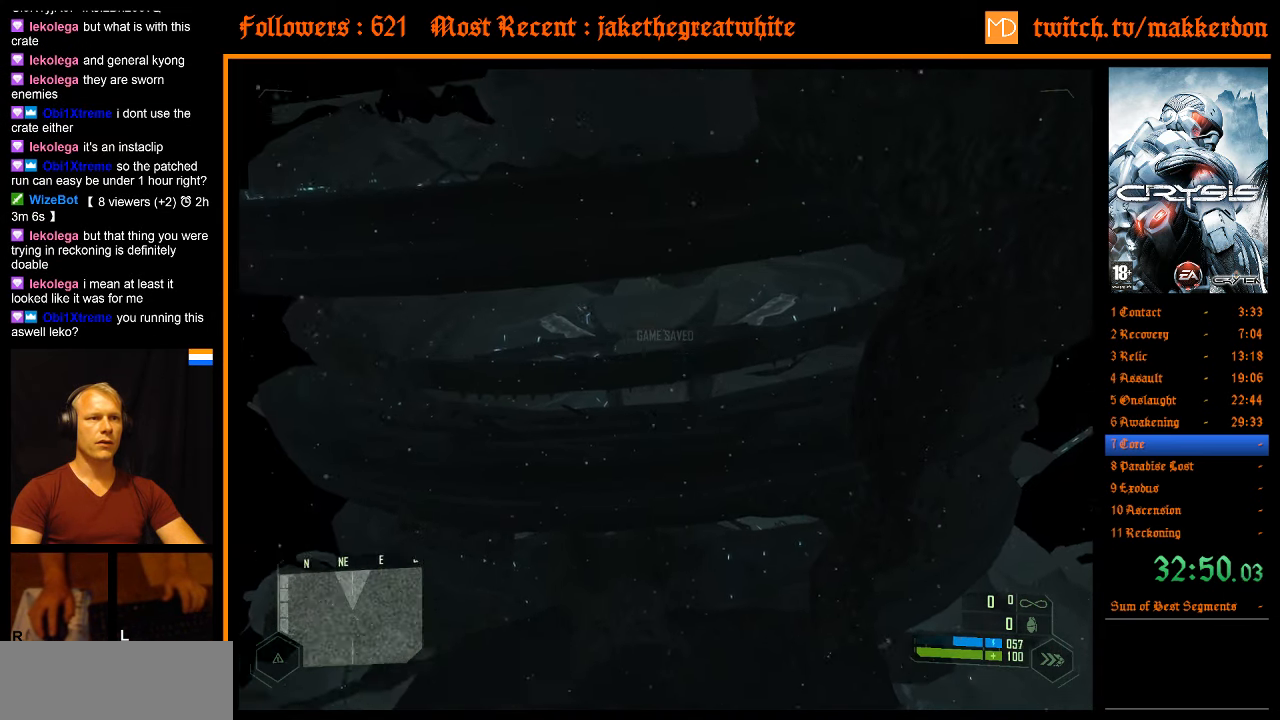
{"keys": [], "mouse": [], "events": []}
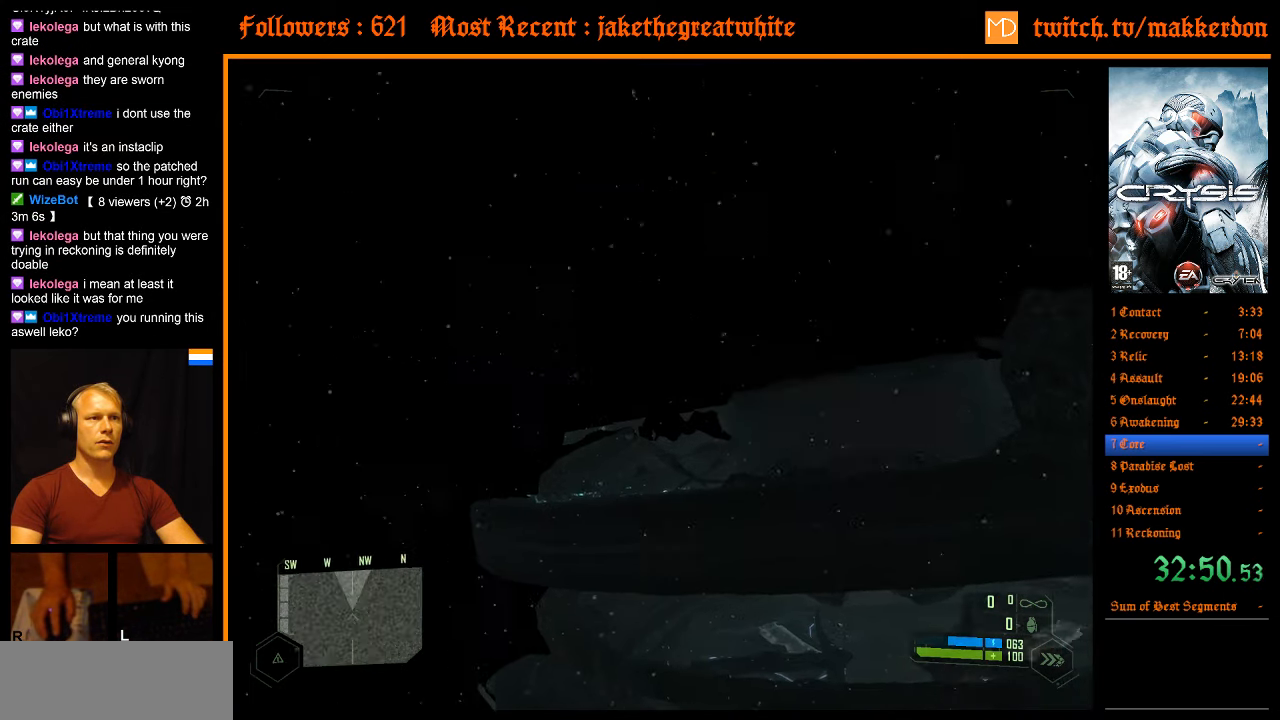
{"keys": ["w"], "mouse": [], "events": [[433, "w", "down"]]}
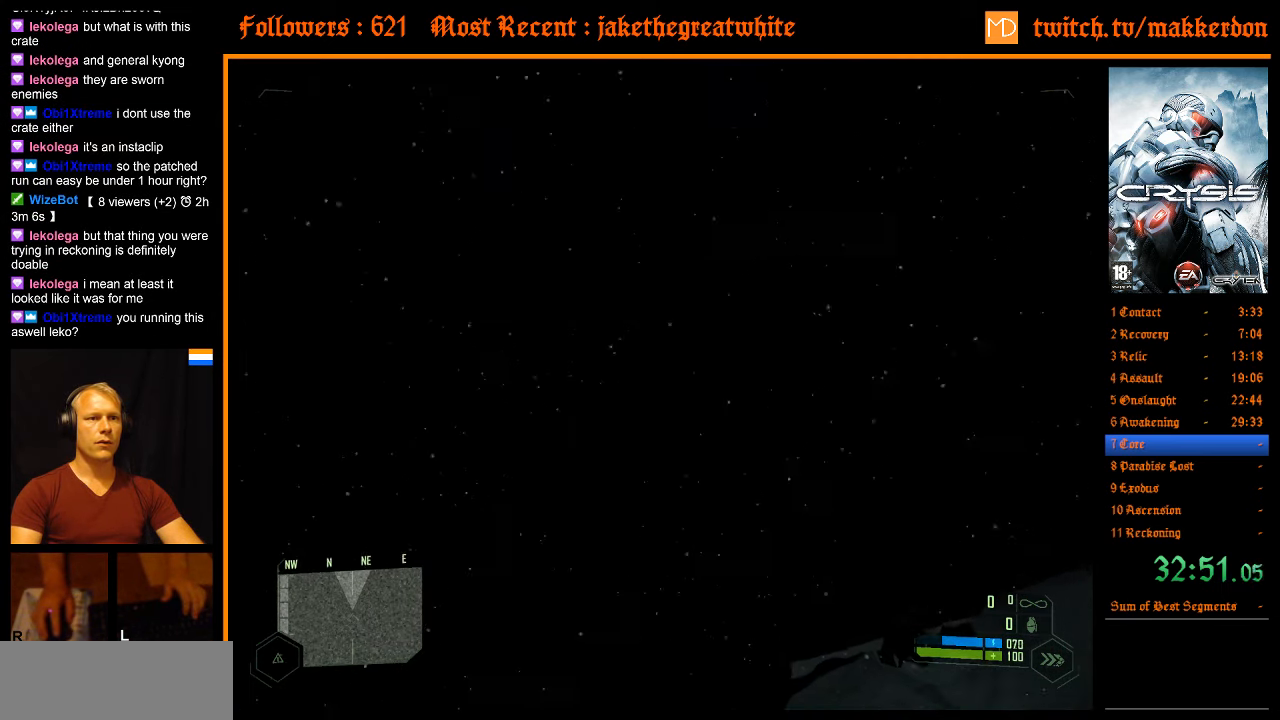
{"keys": ["shift", "w"], "mouse": [], "events": [[483, "shift", "down"]]}
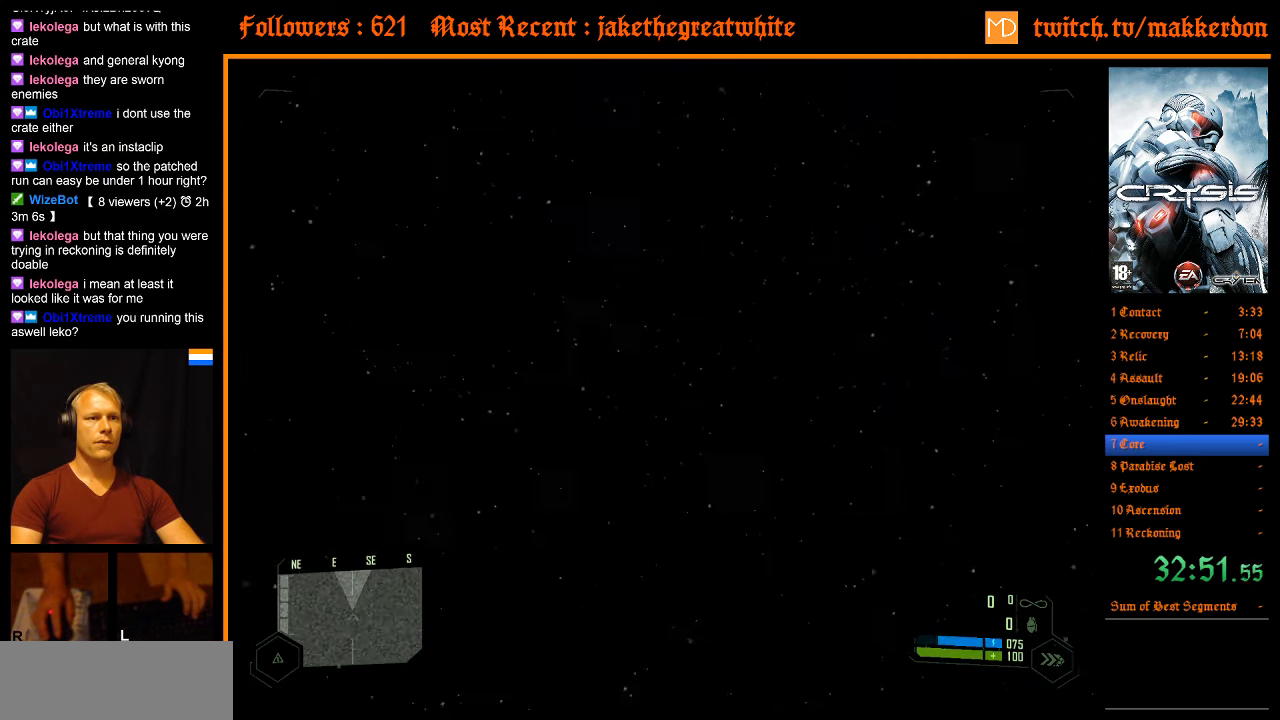
{"keys": [], "mouse": [], "events": [[317, "shift", "up"], [317, "w", "up"]]}
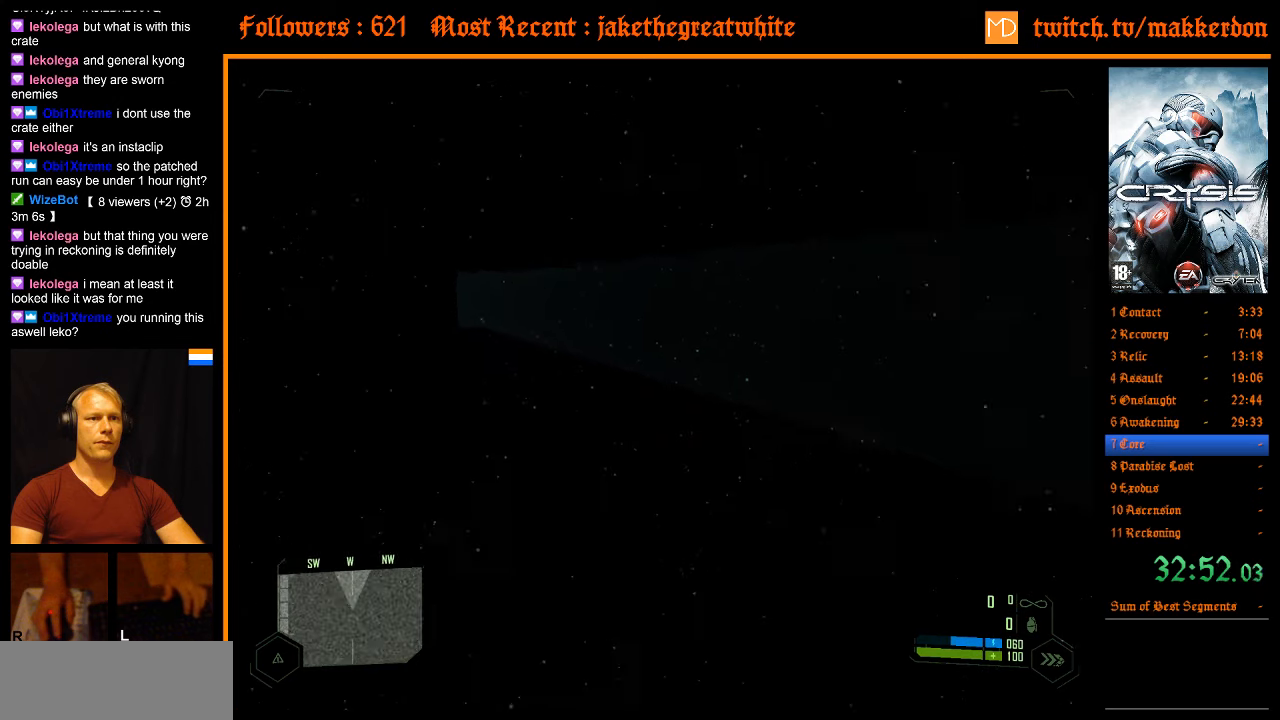
{"keys": [], "mouse": [], "events": []}
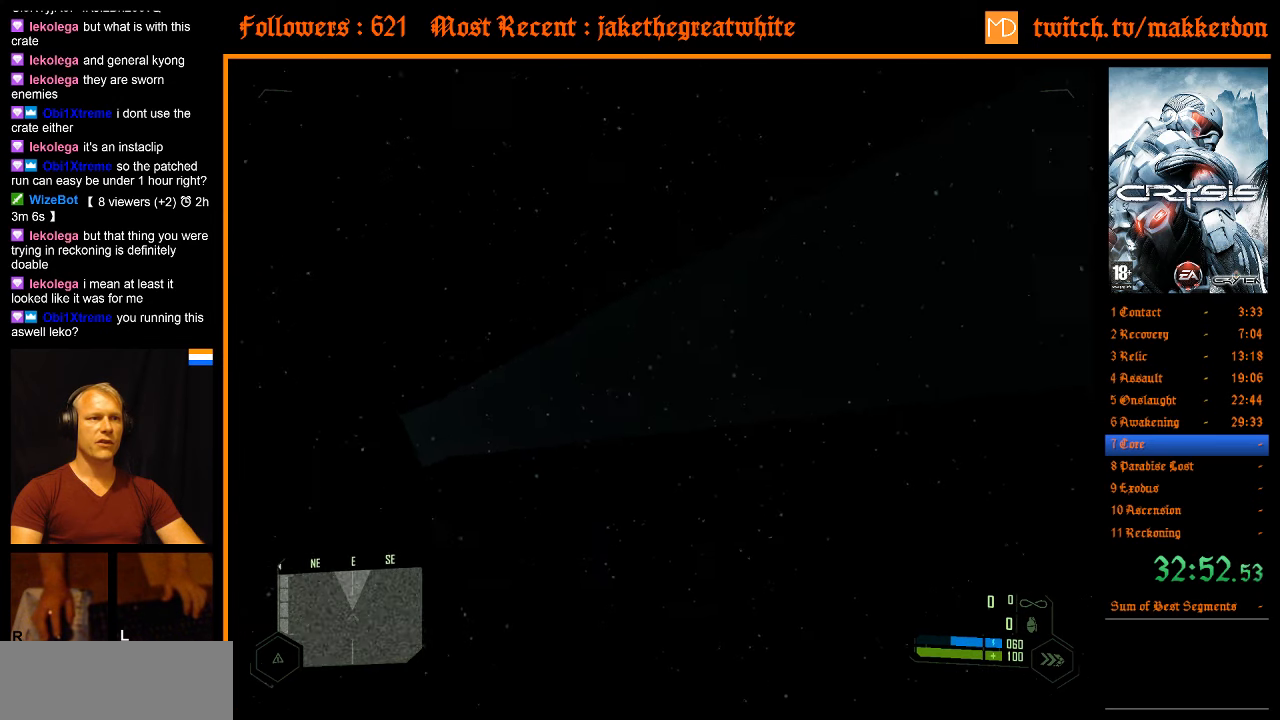
{"keys": [], "mouse": [], "events": []}
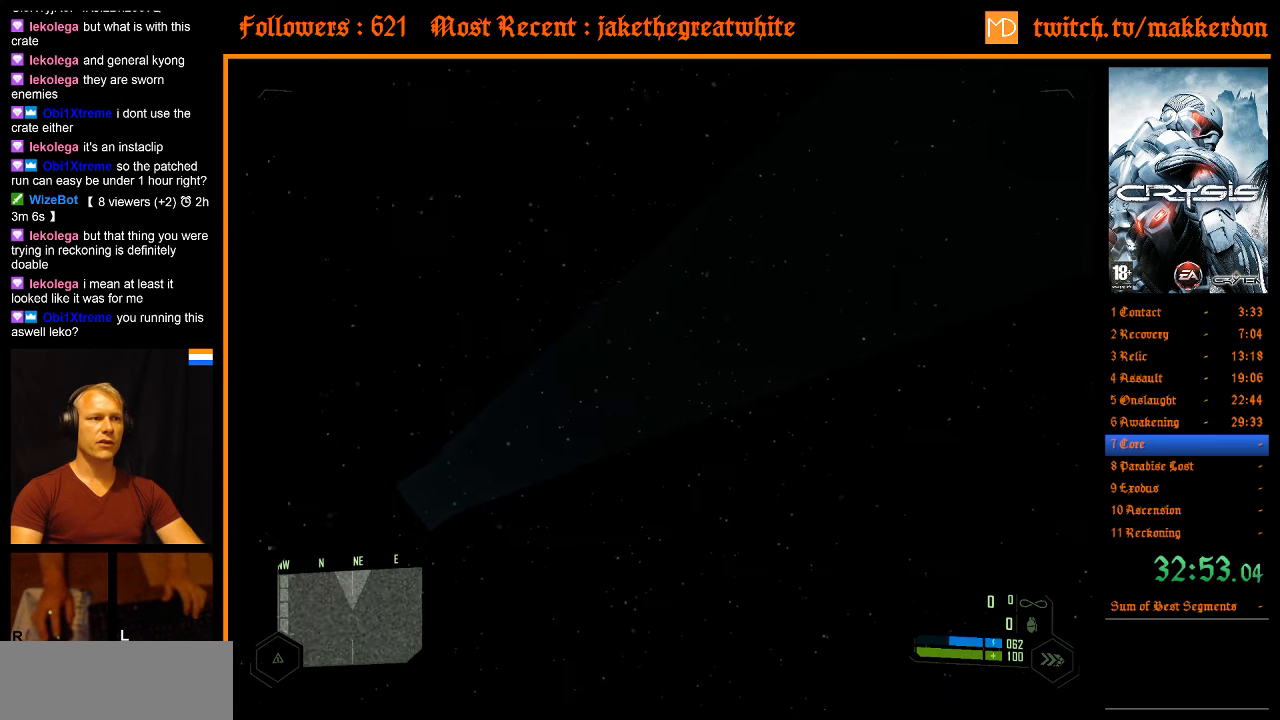
{"keys": ["shift", "w"], "mouse": [], "events": [[267, "shift", "down"], [267, "w", "down"]]}
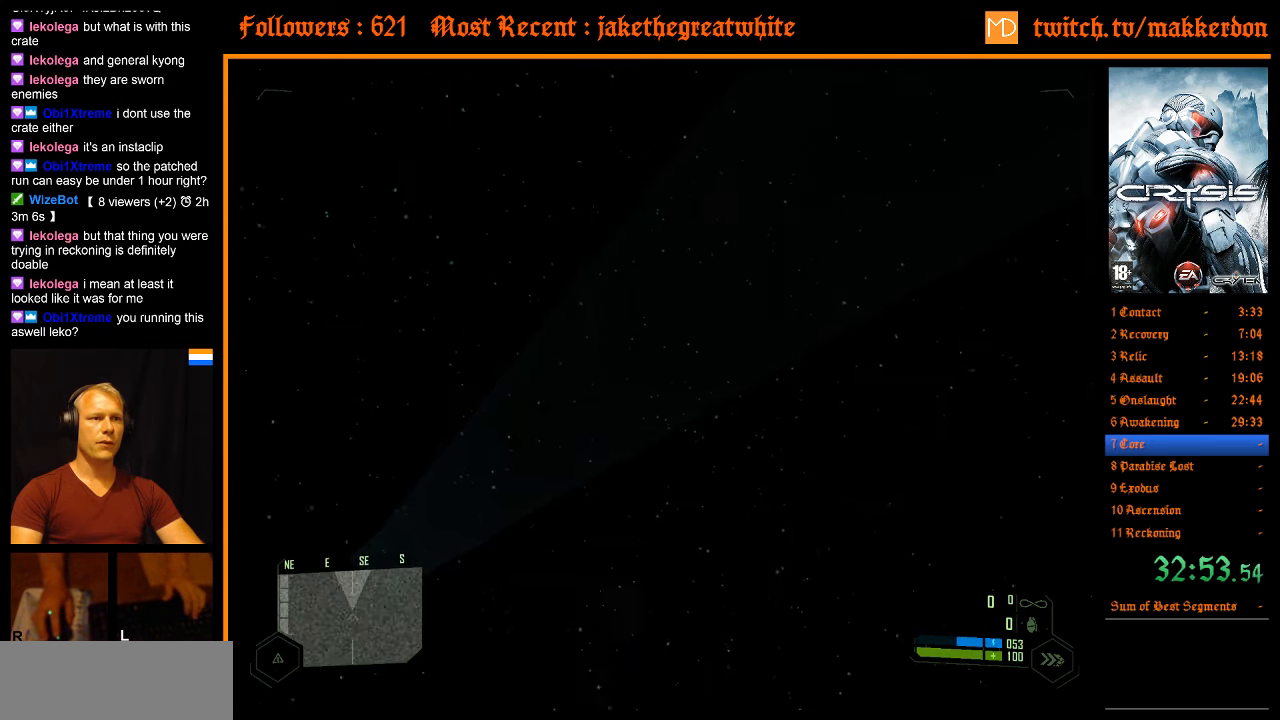
{"keys": ["shift", "w"], "mouse": [], "events": []}
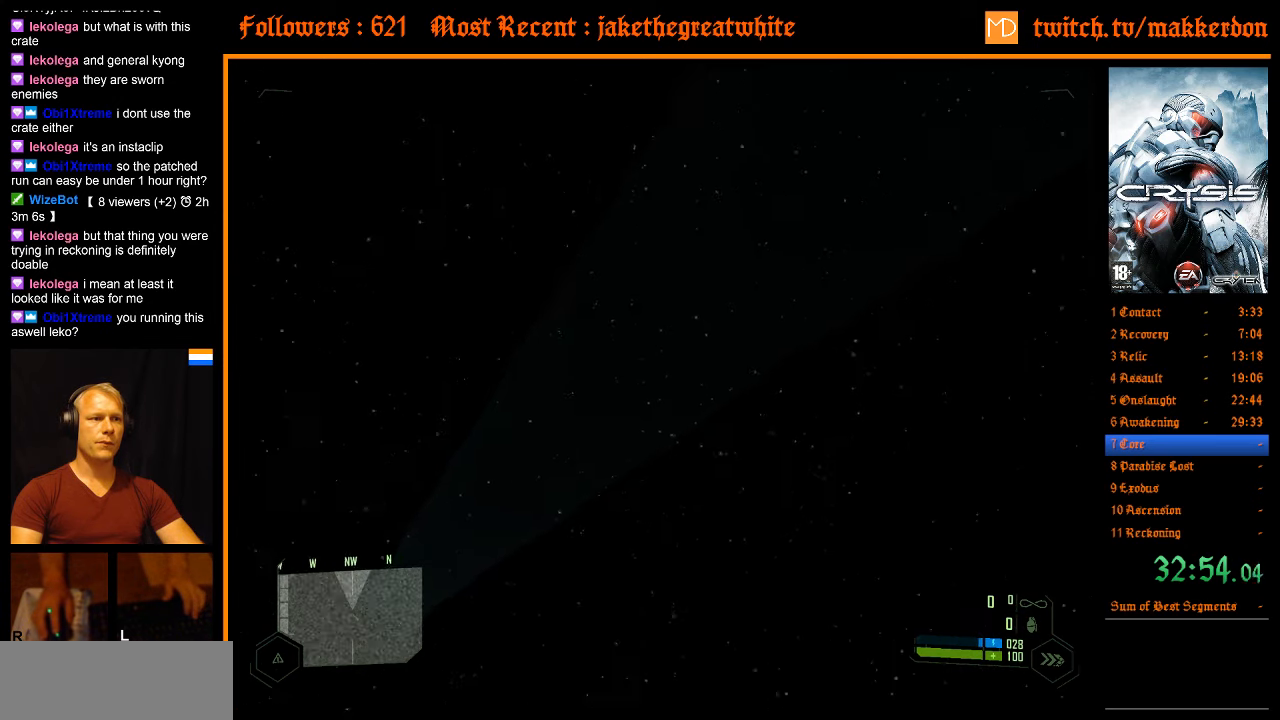
{"keys": [], "mouse": [], "events": [[117, "shift", "up"], [117, "w", "up"]]}
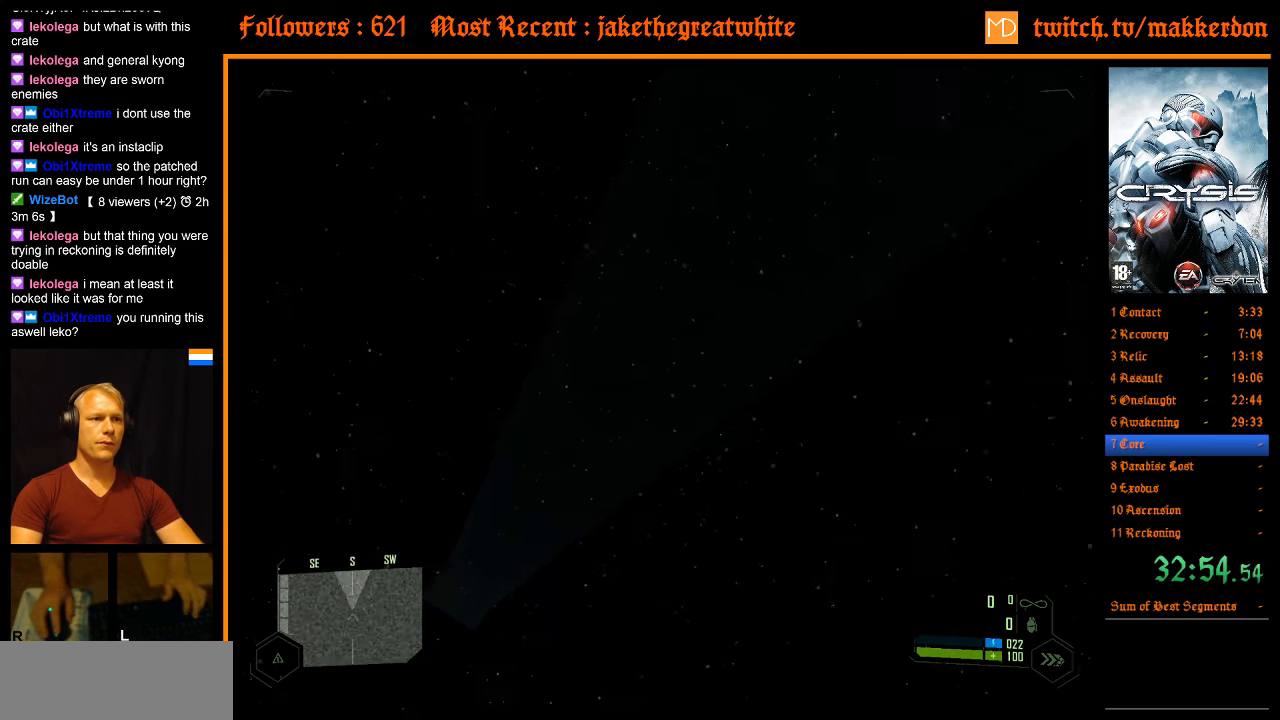
{"keys": [], "mouse": [], "events": [[34, "d", "down"], [84, "w", "down"], [167, "d", "up"], [167, "w", "up"]]}
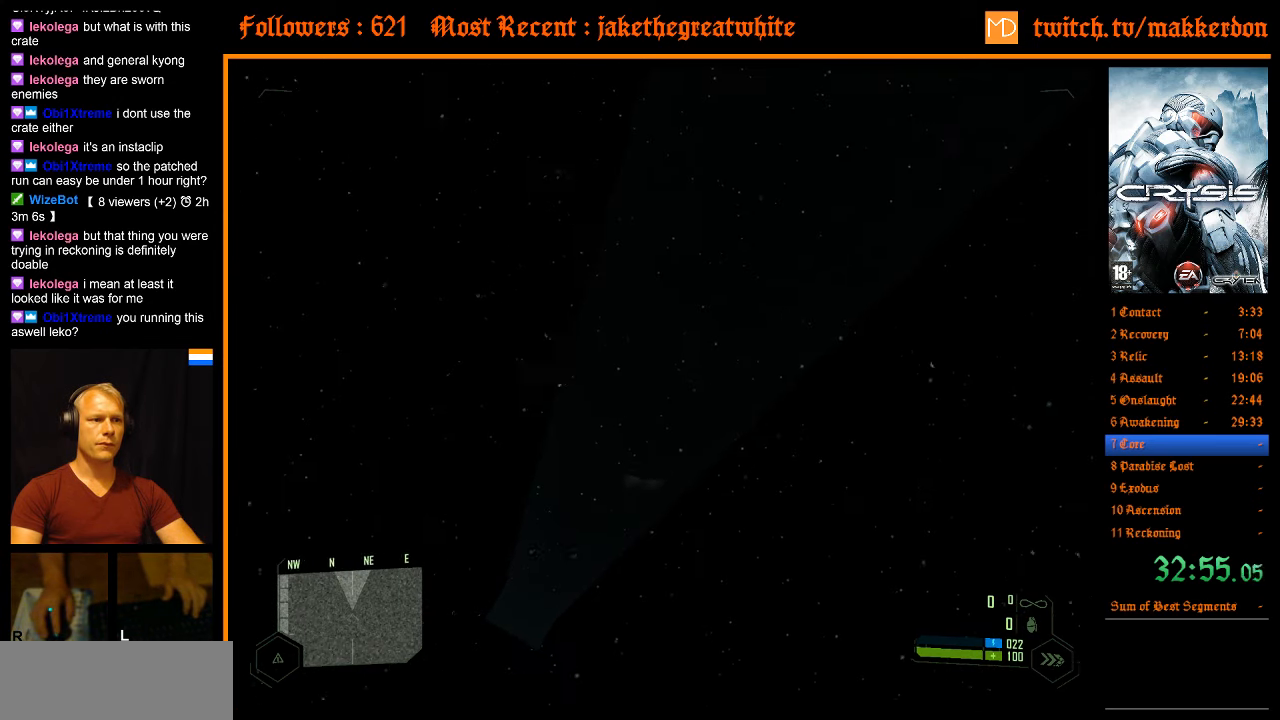
{"keys": ["w"], "mouse": [], "events": [[467, "w", "down"]]}
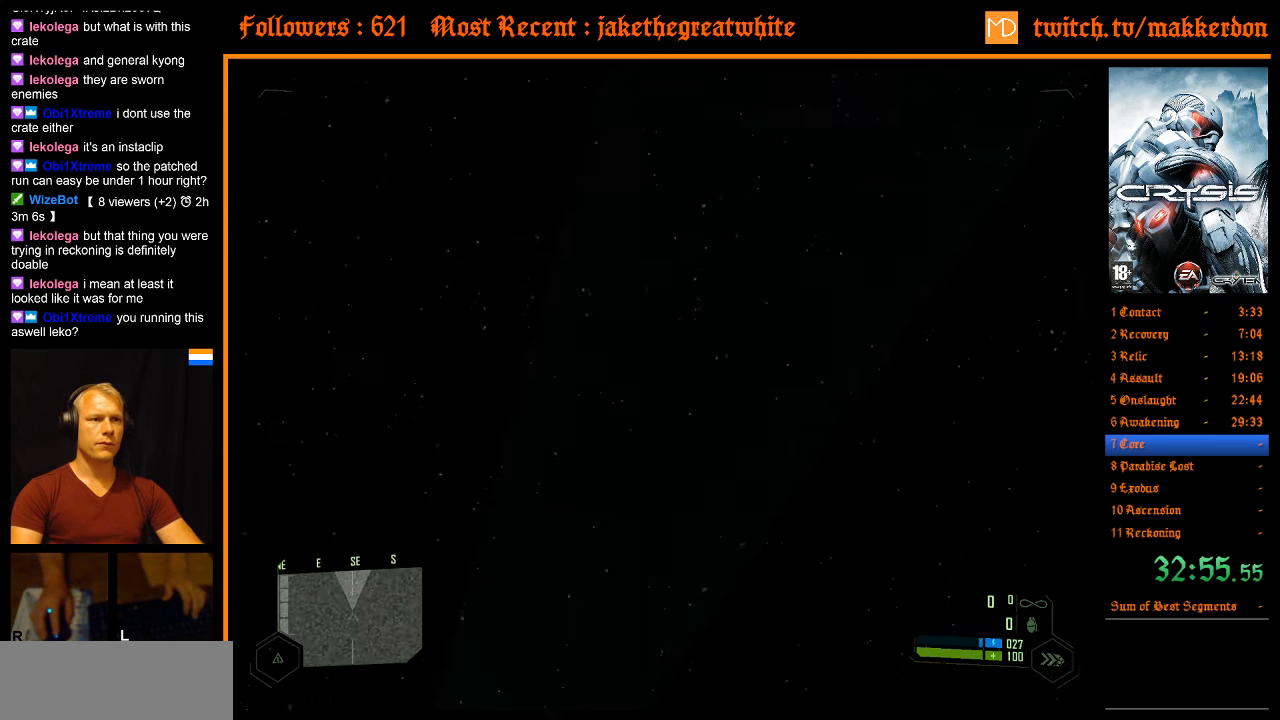
{"keys": [], "mouse": [], "events": [[17, "shift", "down"], [300, "shift", "up"], [300, "w", "up"]]}
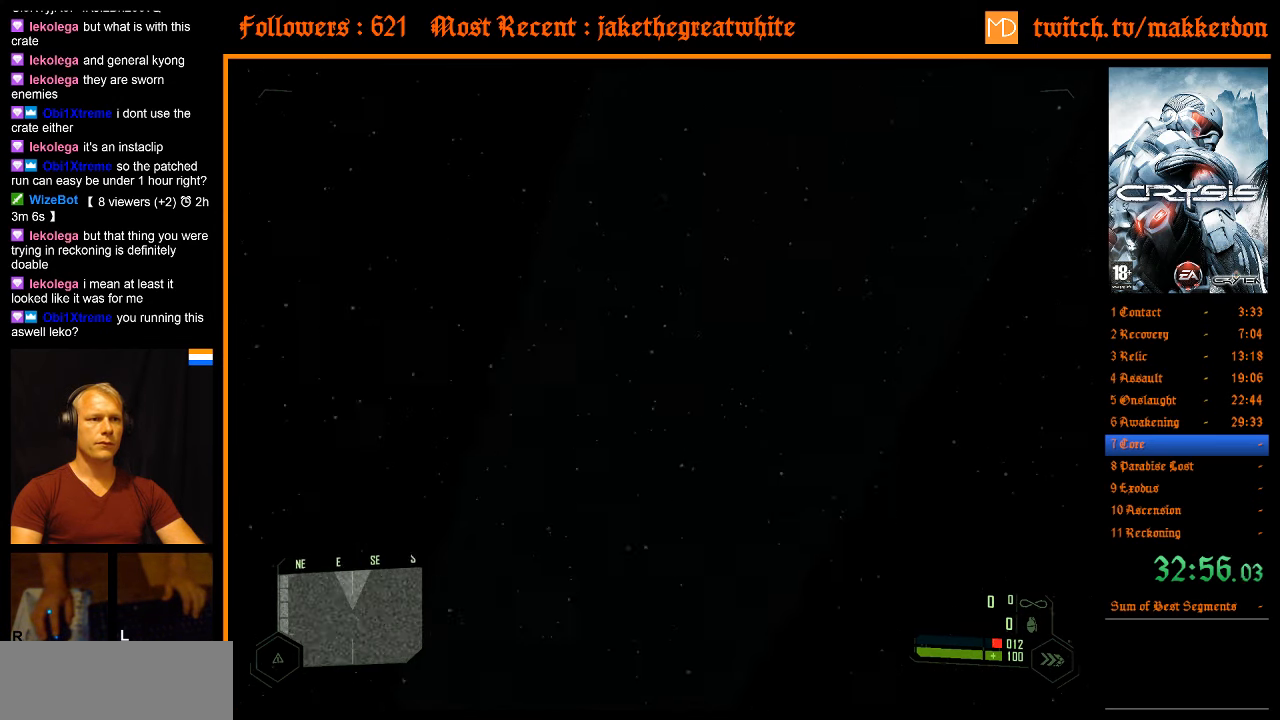
{"keys": ["shift", "w"], "mouse": [], "events": [[167, "shift", "down"], [217, "w", "down"]]}